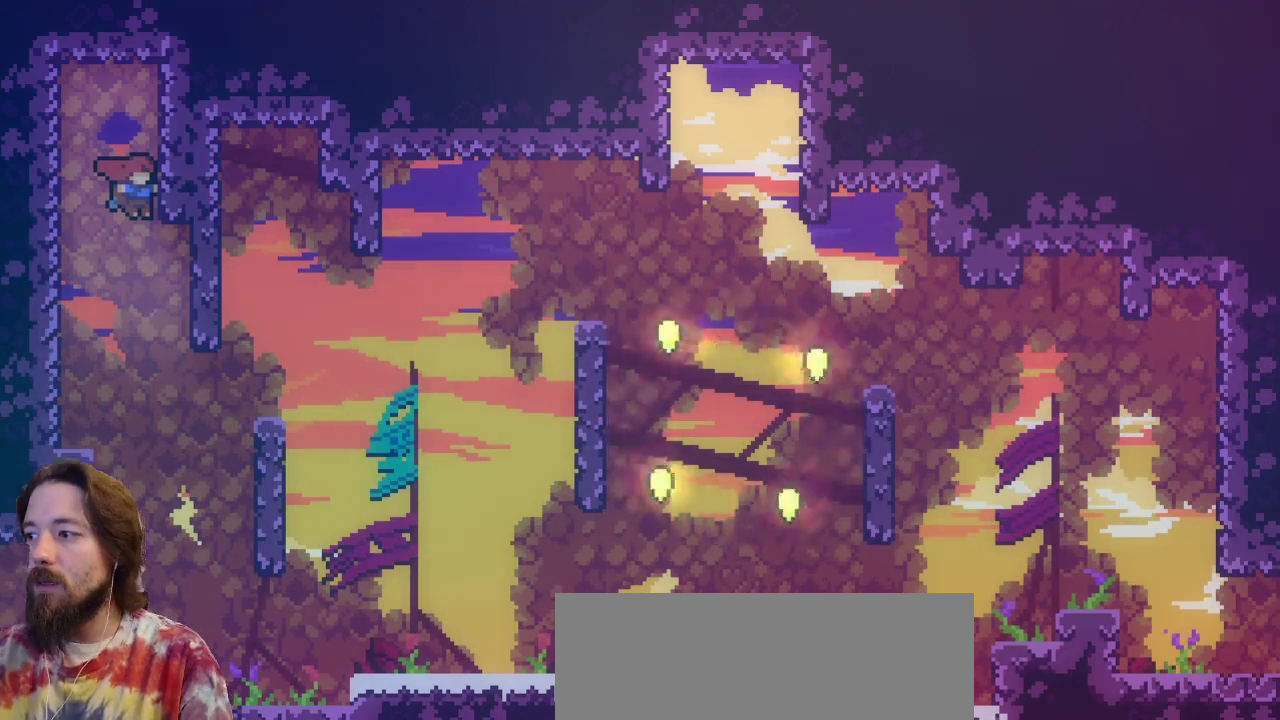
Gameplay with keyboard; each line is a JSON object with the keys held at the frame after it. "events" lists presses ("down") and releases ("up") of "a", "c", "d", "down", "left", "right", "s", "up", "x" and "z" between this image and that frame as [ms after this image, input, new state], when the widget could be followed in between. No other keys are recorded. Mouse input is not recorded.
{"keys": [], "events": []}
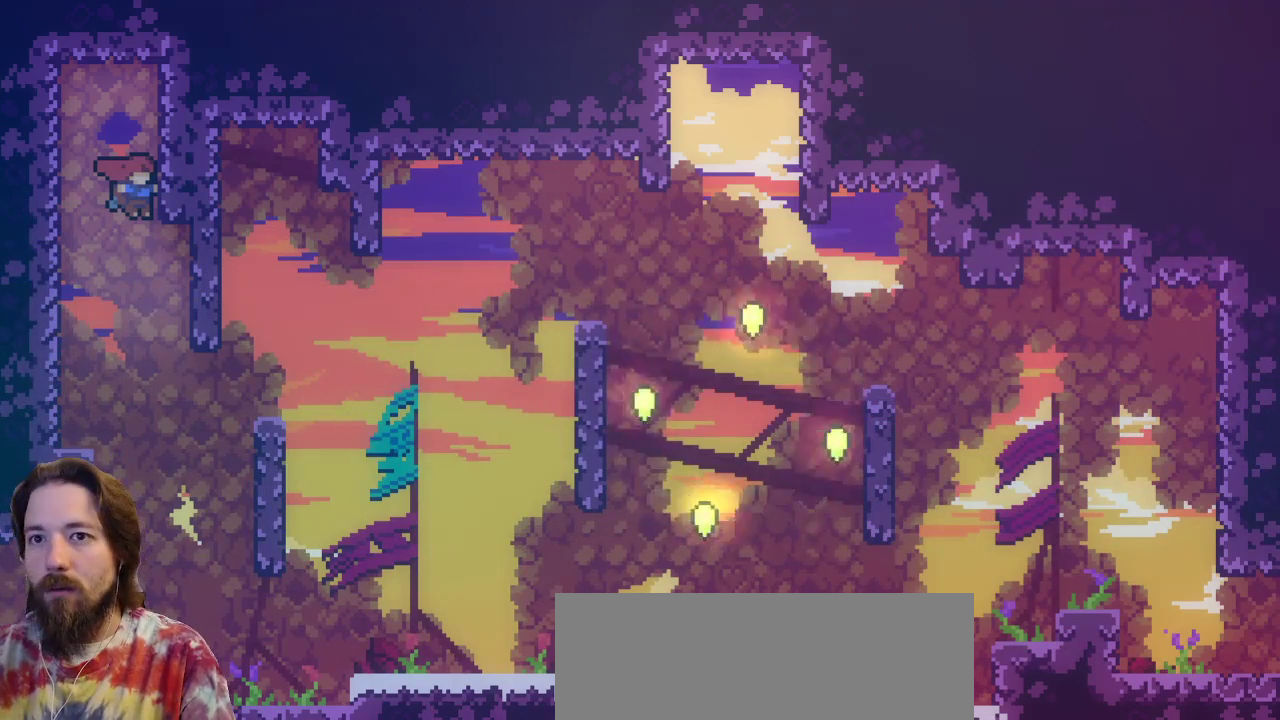
{"keys": [], "events": []}
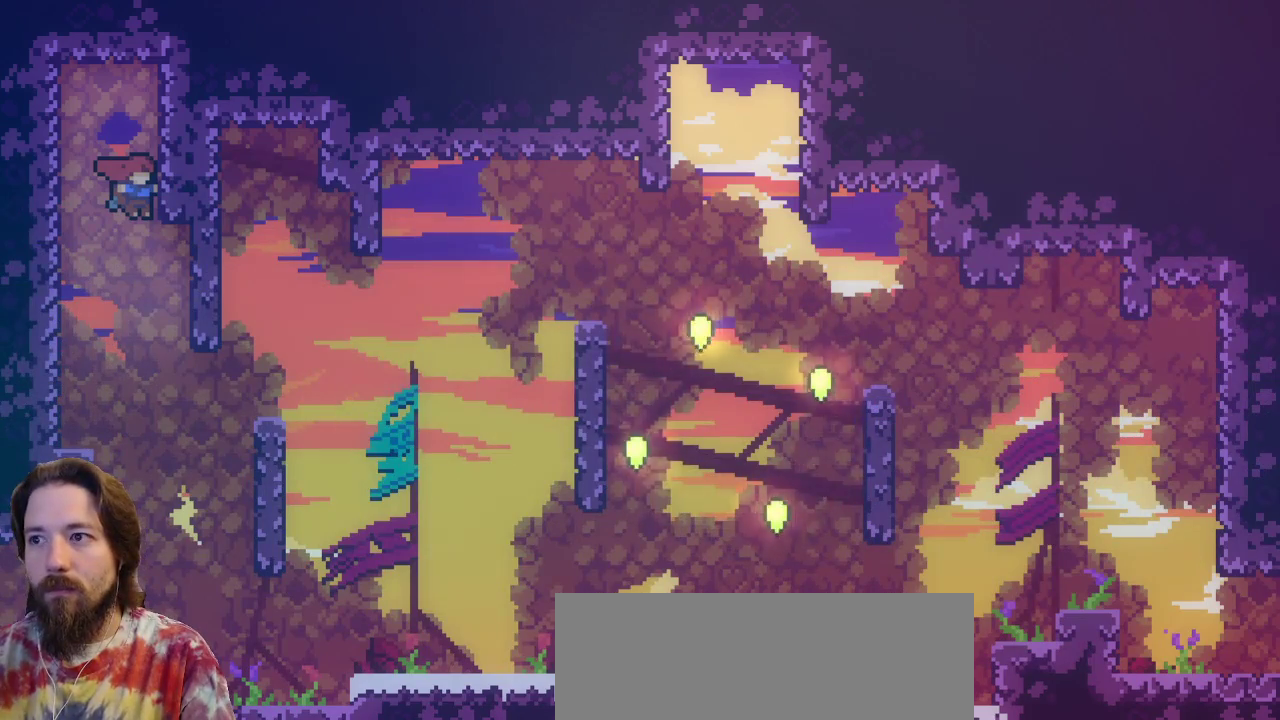
{"keys": [], "events": []}
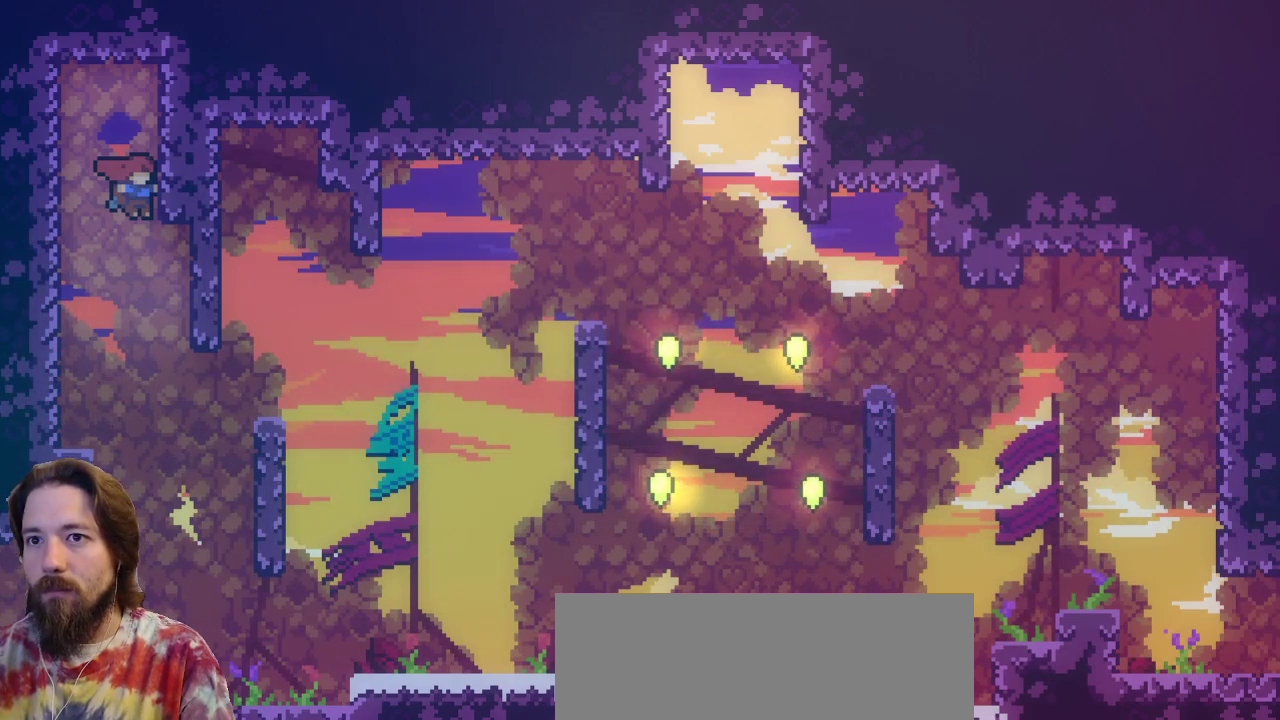
{"keys": [], "events": []}
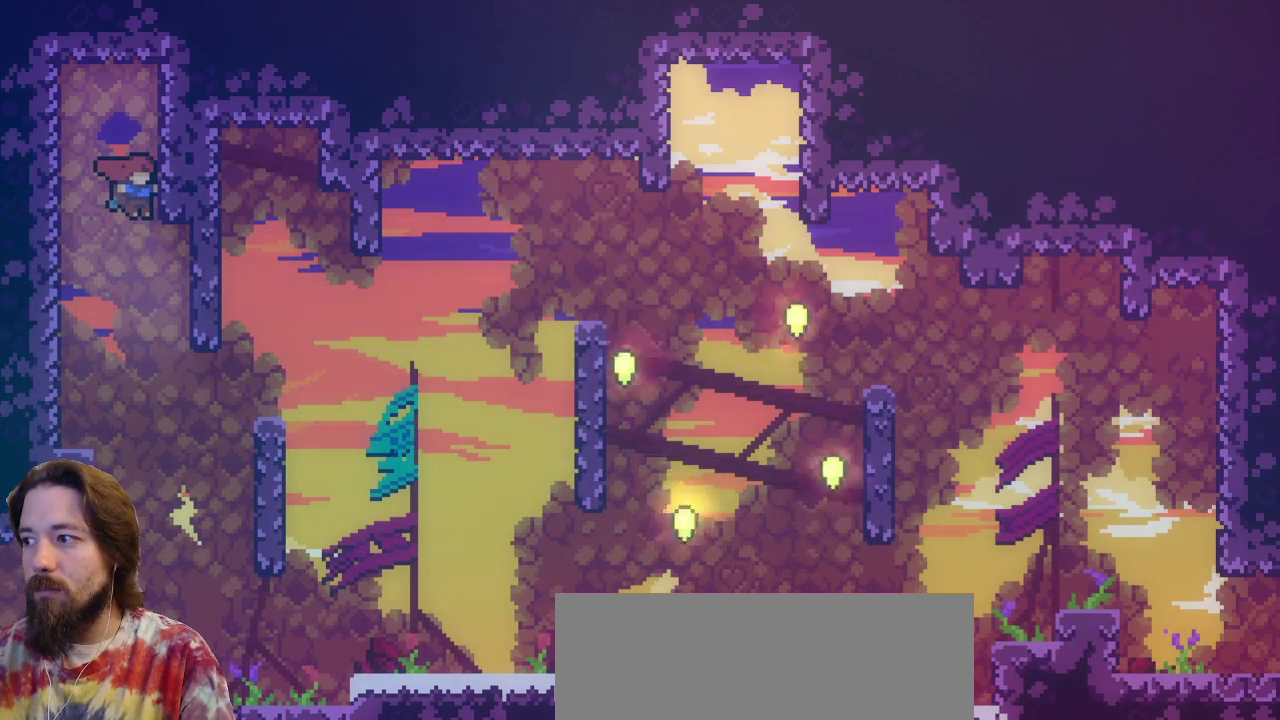
{"keys": [], "events": []}
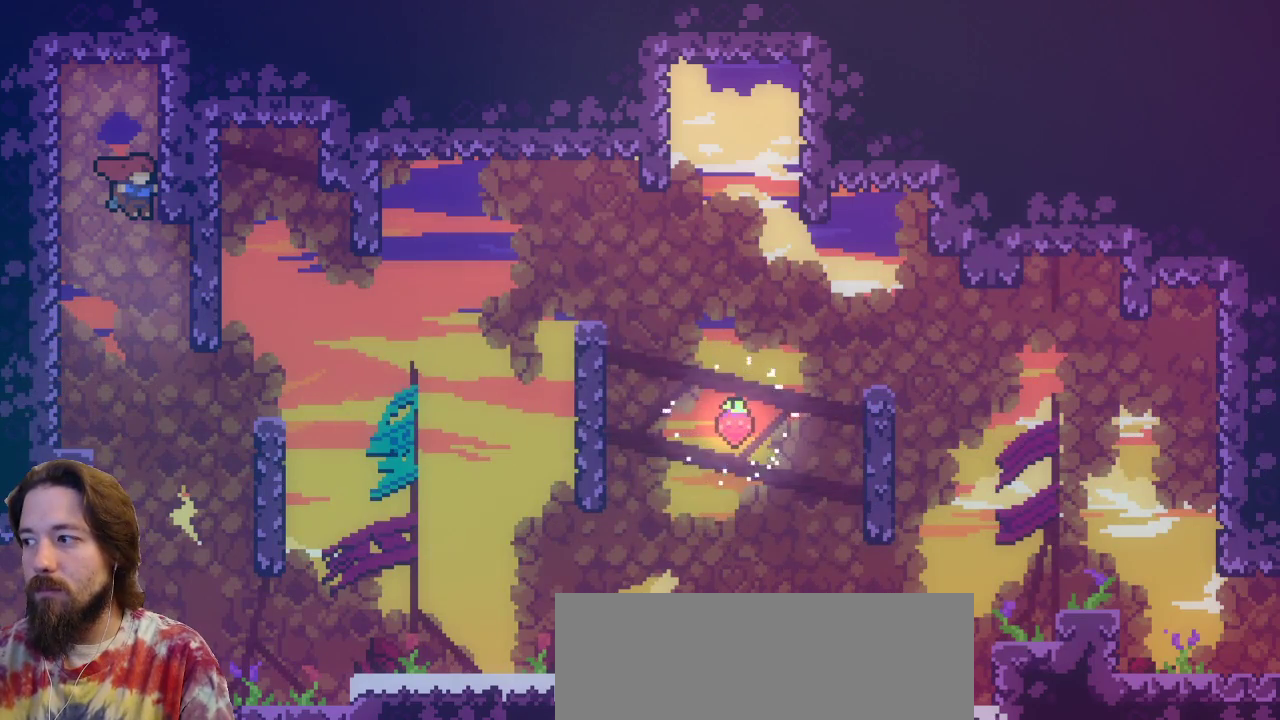
{"keys": [], "events": []}
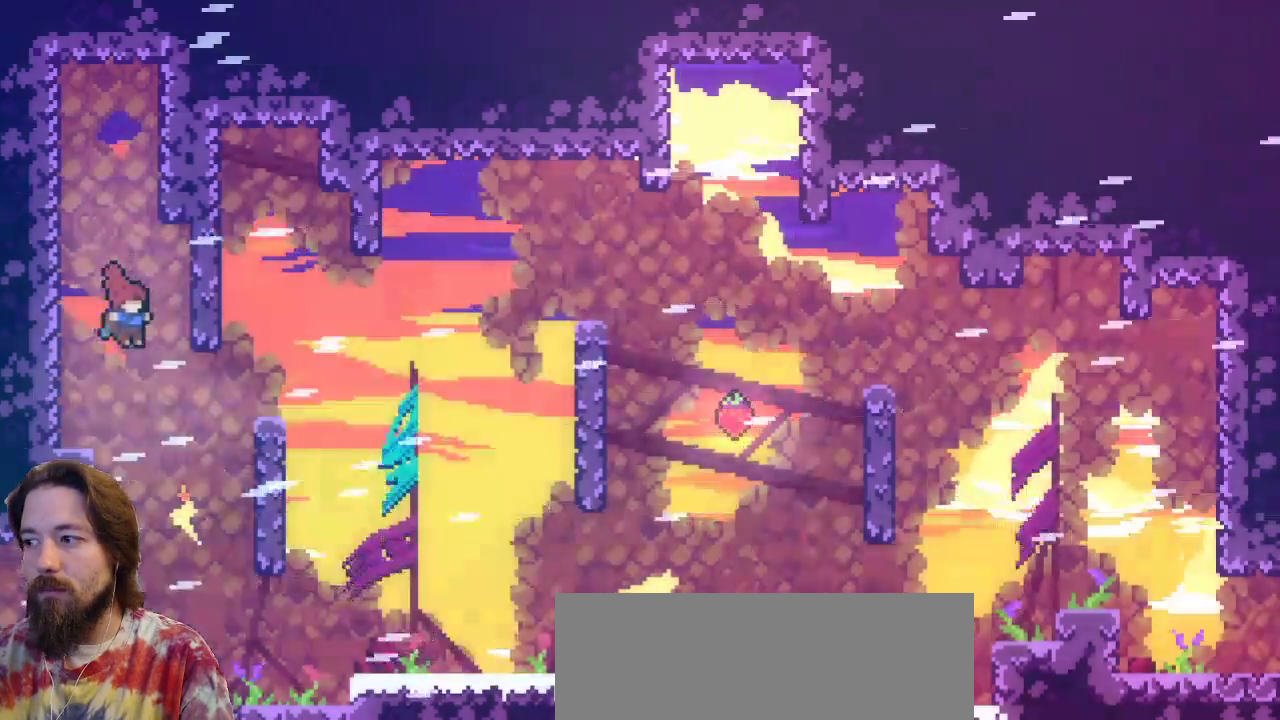
{"keys": ["c", "right", "up"], "events": [[300, "right", "down"], [350, "c", "down"], [350, "up", "down"]]}
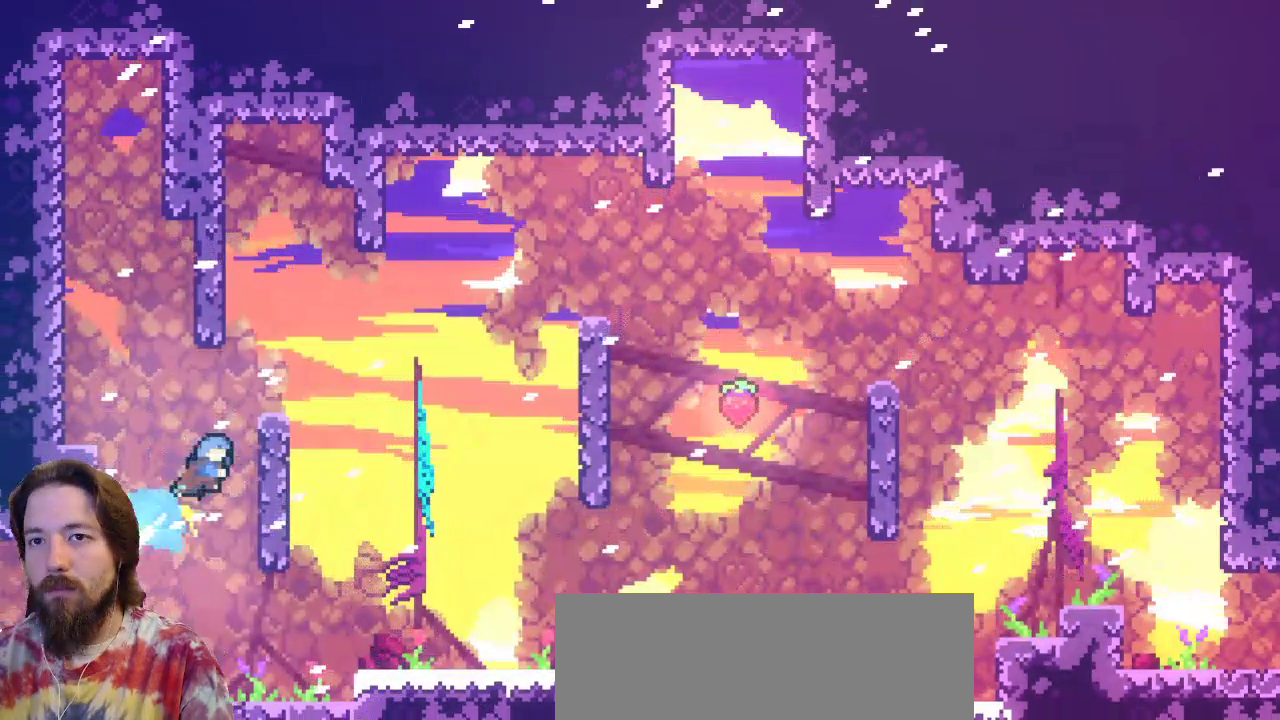
{"keys": ["right", "up"], "events": [[167, "c", "up"]]}
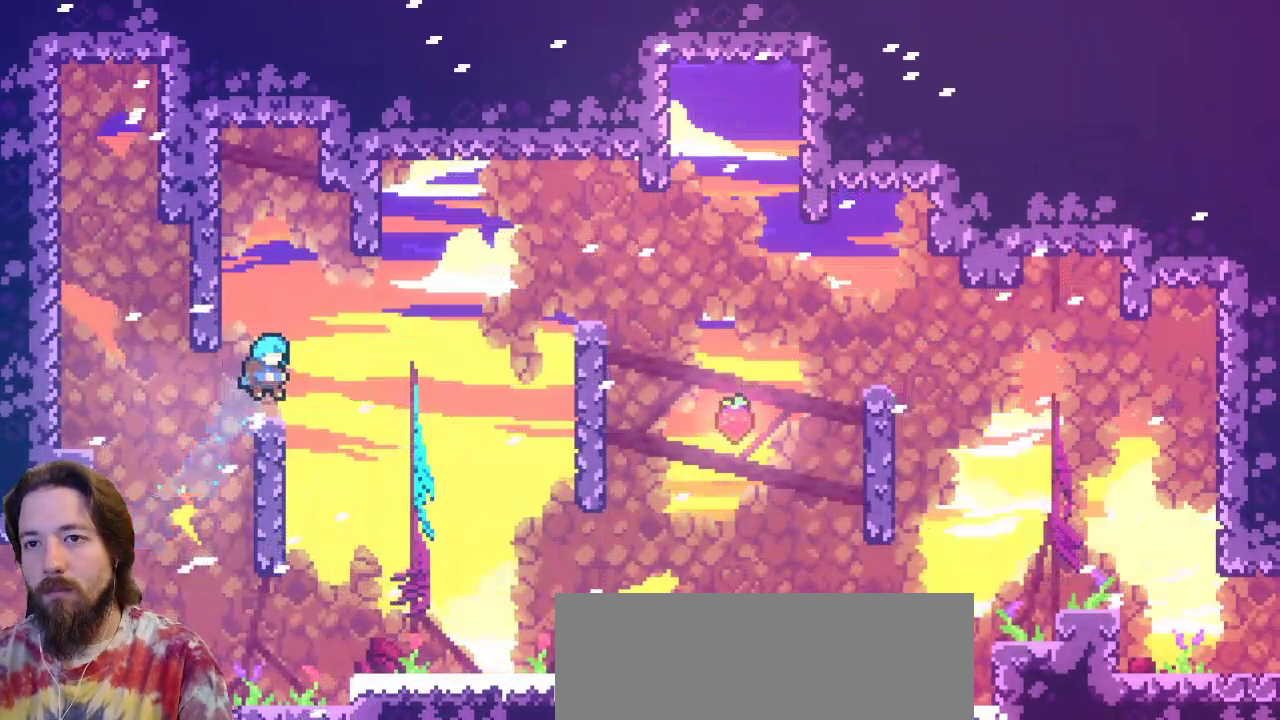
{"keys": ["right", "up"], "events": []}
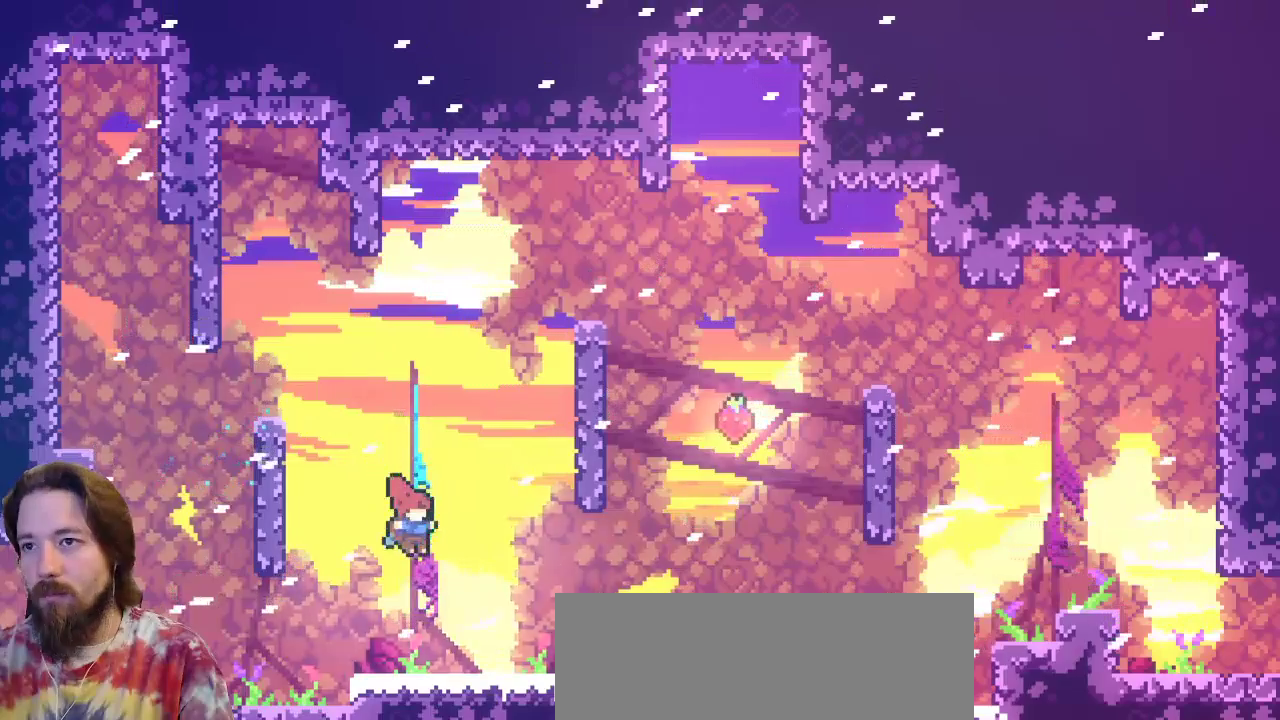
{"keys": ["right"], "events": [[150, "up", "up"]]}
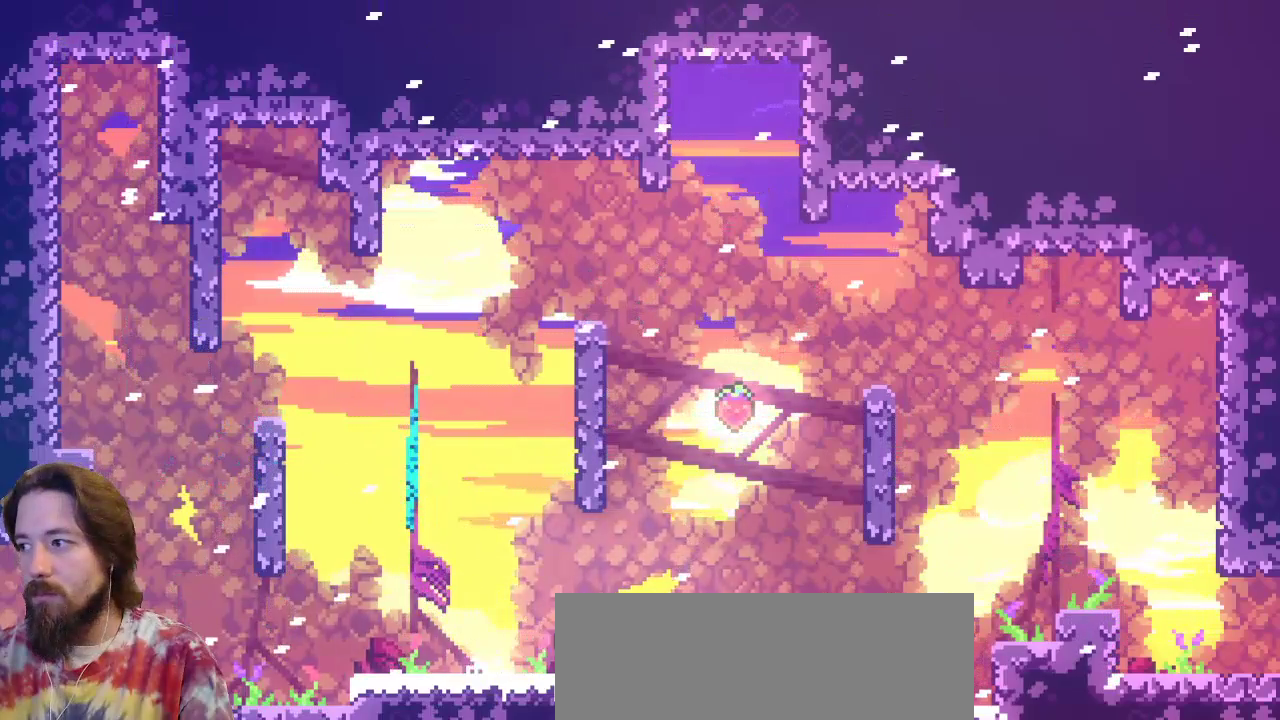
{"keys": [], "events": [[217, "z", "down"], [400, "z", "up"], [500, "right", "up"]]}
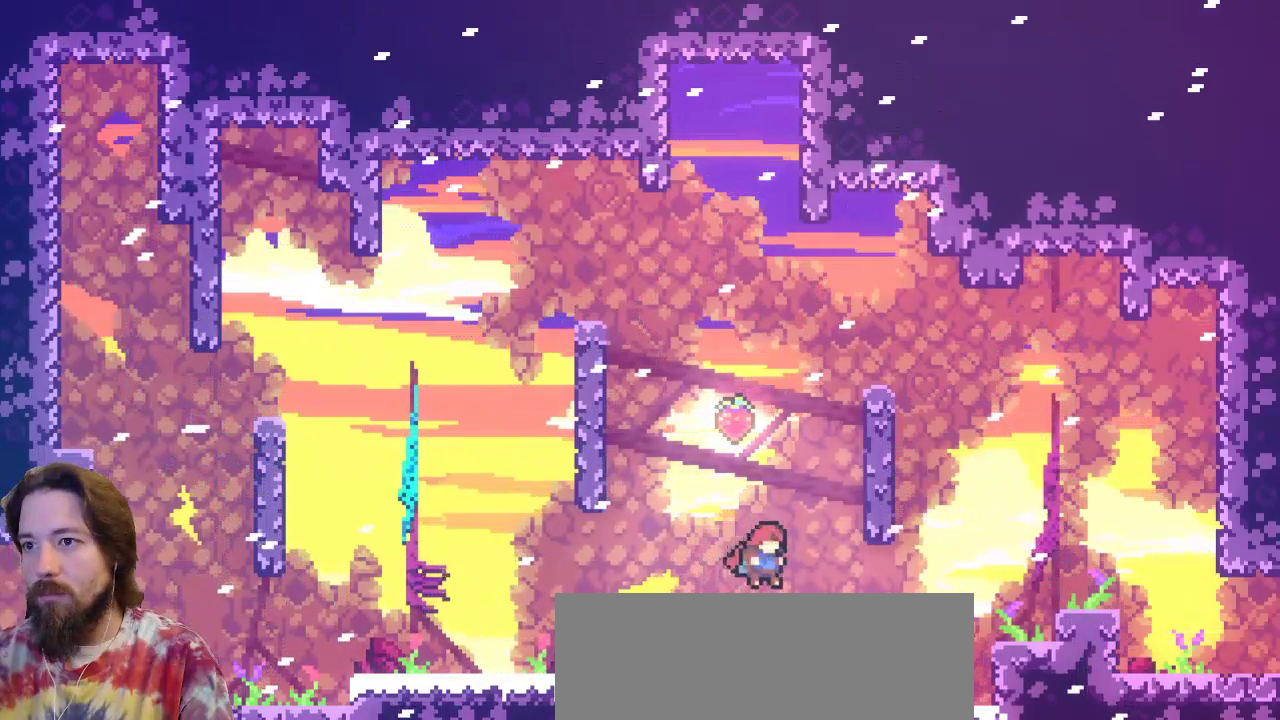
{"keys": [], "events": [[183, "left", "down"], [317, "left", "up"]]}
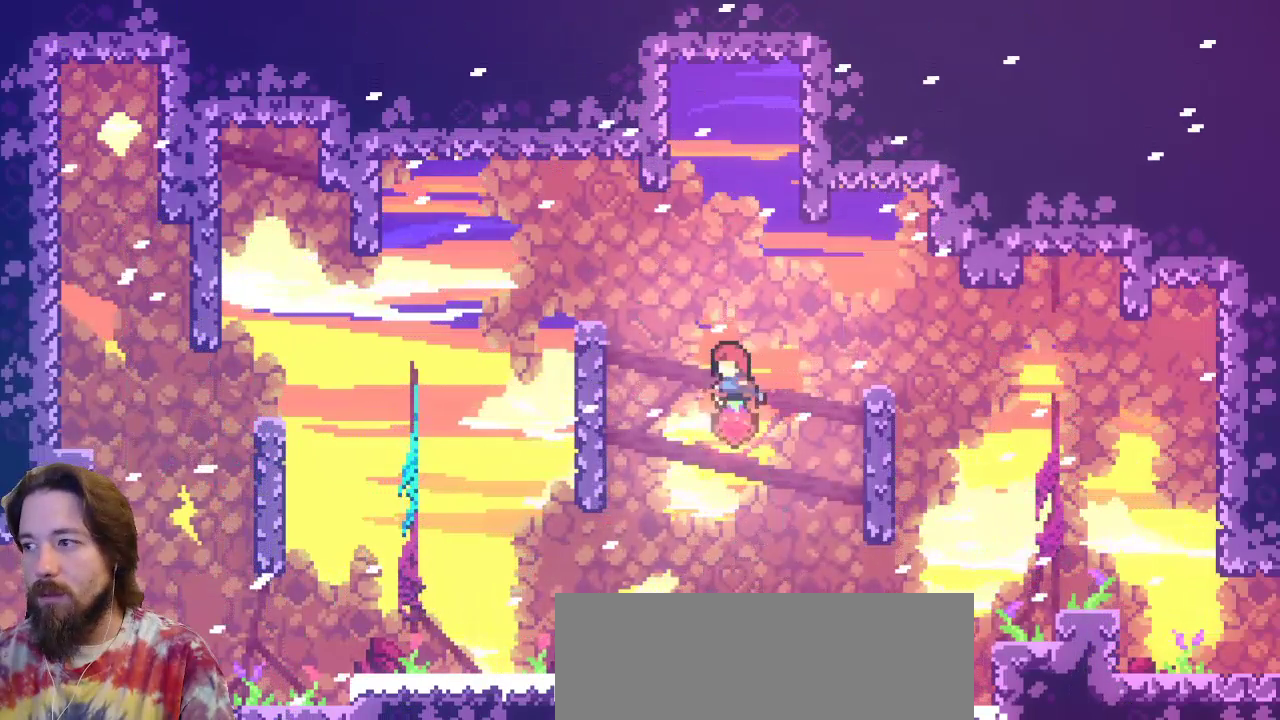
{"keys": ["left"], "events": [[67, "left", "down"]]}
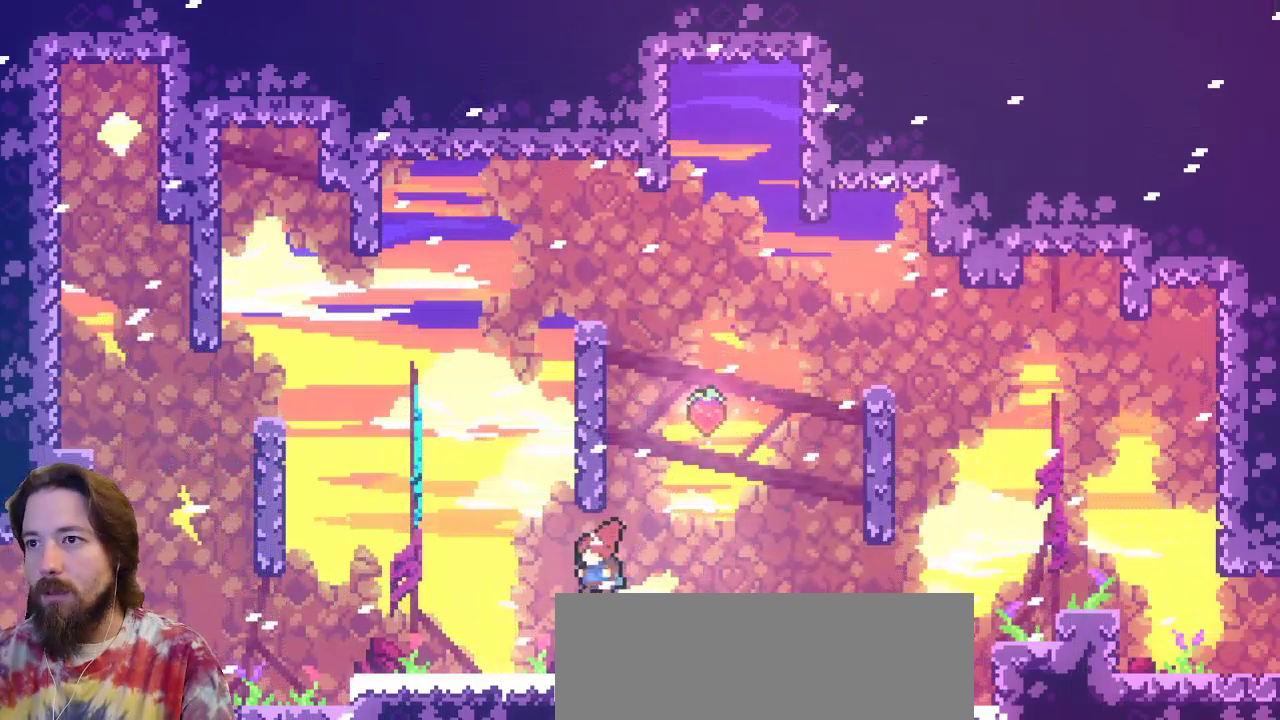
{"keys": ["left"], "events": [[217, "a", "down"], [367, "a", "up"]]}
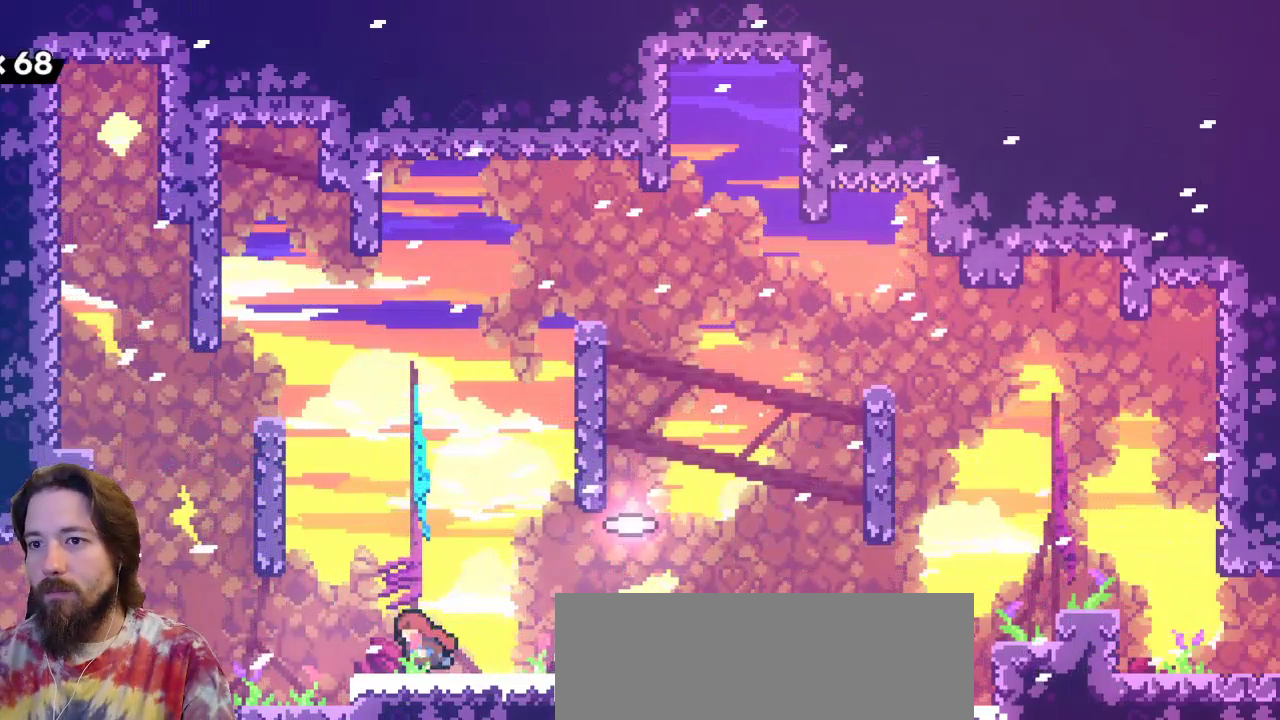
{"keys": ["left"], "events": []}
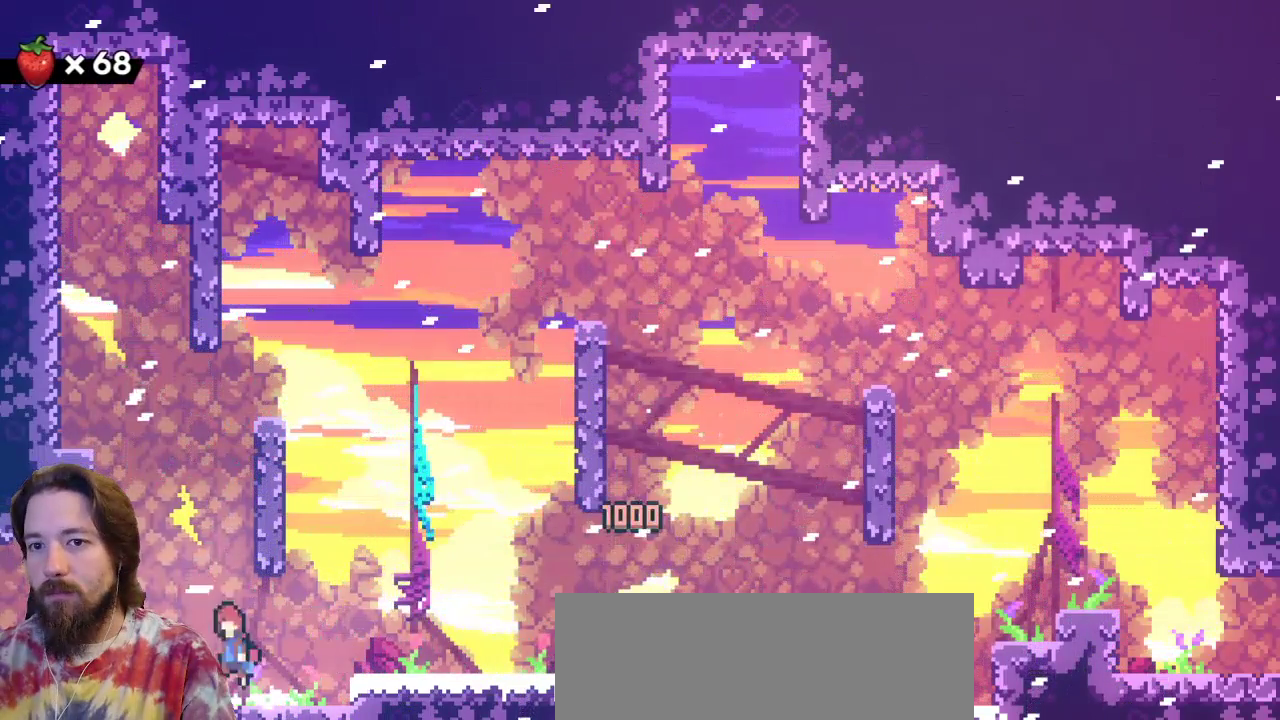
{"keys": ["left"], "events": [[17, "z", "down"], [100, "c", "down"], [150, "z", "up"], [250, "c", "up"]]}
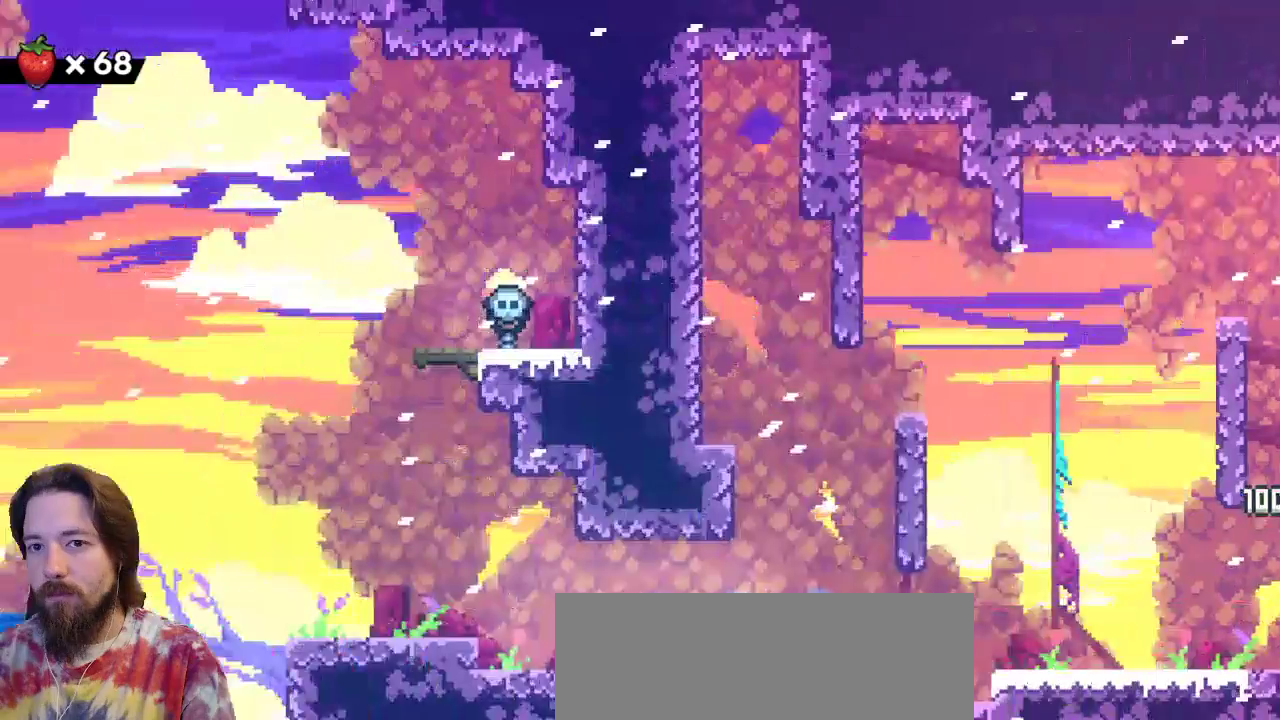
{"keys": ["left"], "events": [[33, "left", "up"], [350, "left", "down"]]}
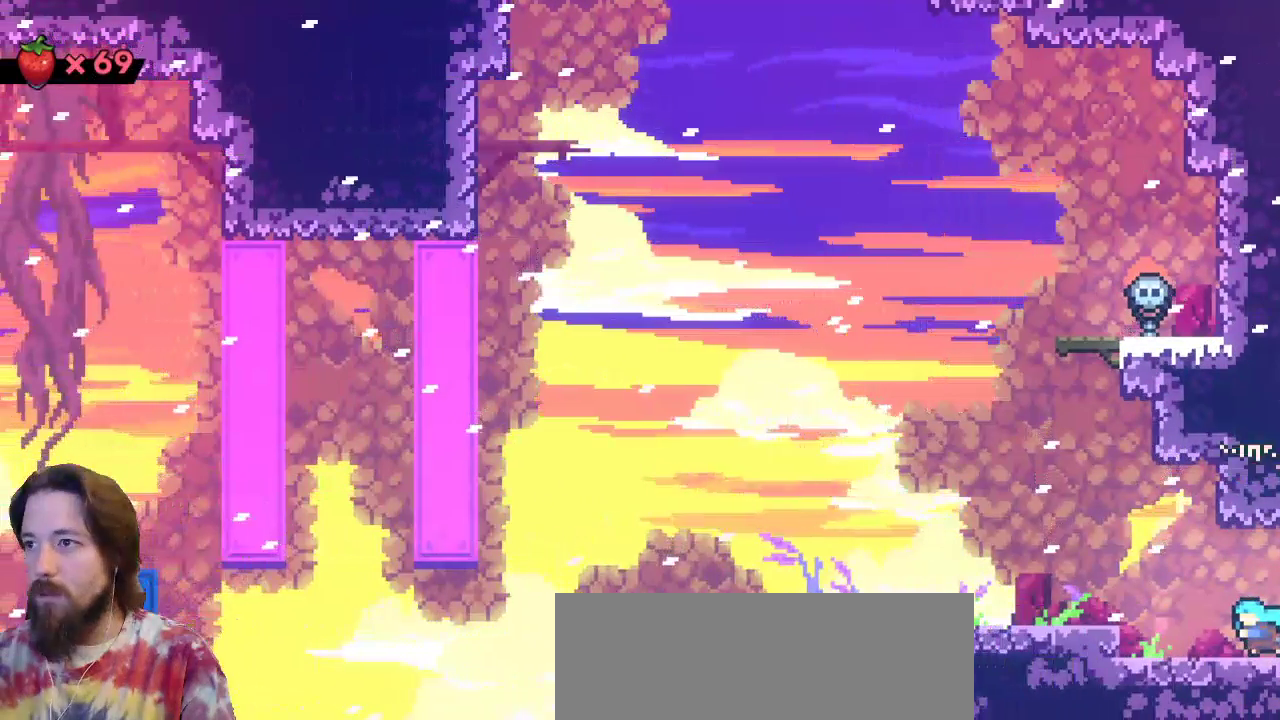
{"keys": ["left"], "events": [[383, "z", "down"], [467, "z", "up"]]}
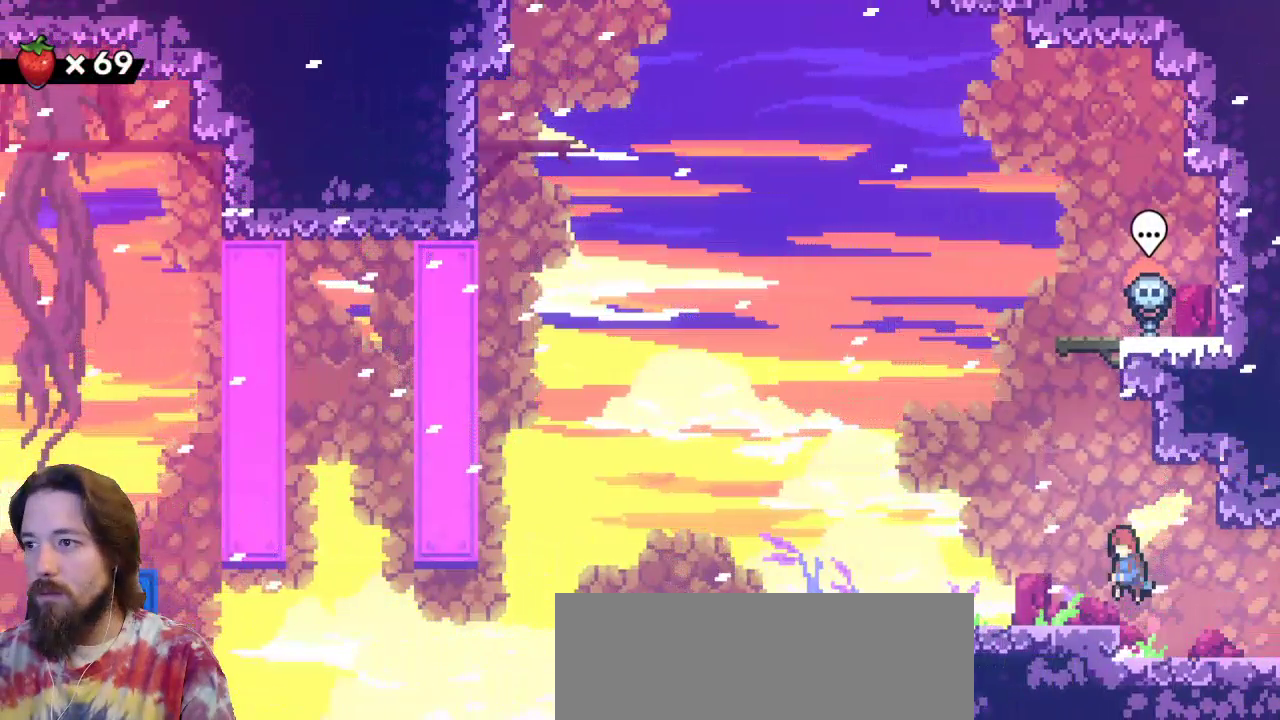
{"keys": ["z"], "events": [[250, "left", "up"], [433, "z", "down"]]}
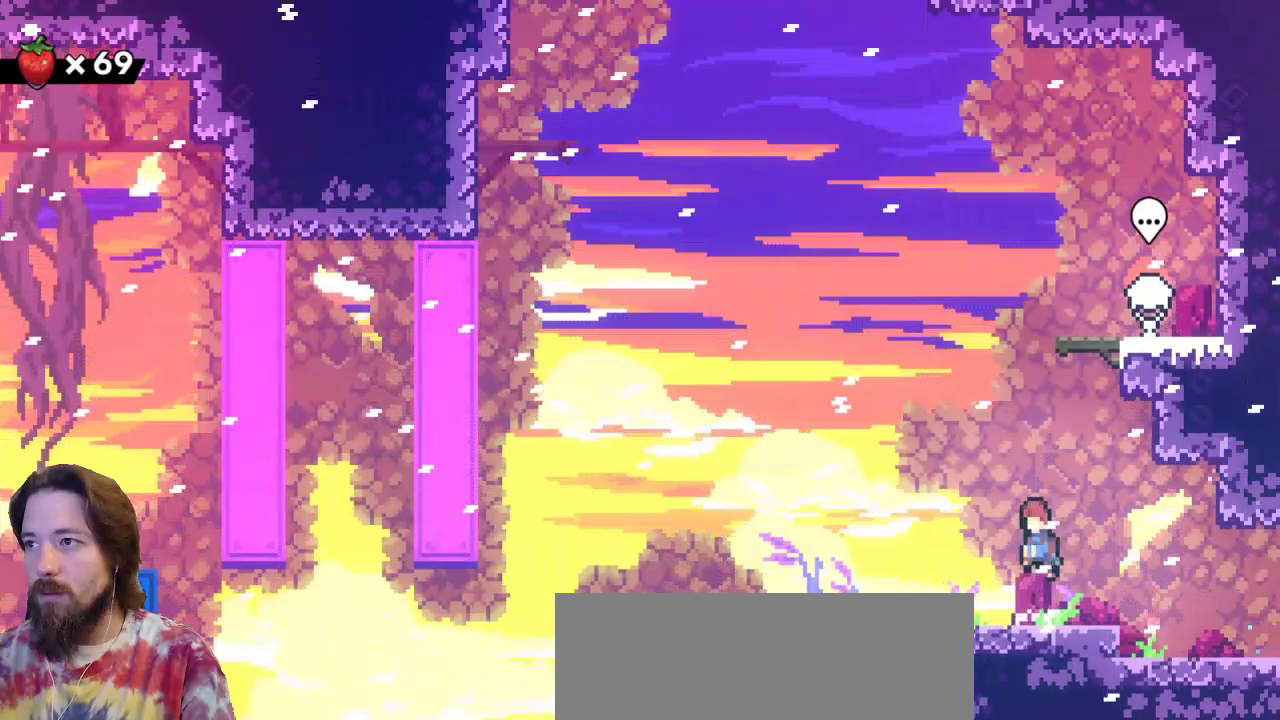
{"keys": ["c", "right", "up"], "events": [[133, "up", "down"], [267, "c", "down"], [267, "z", "up"], [317, "right", "down"]]}
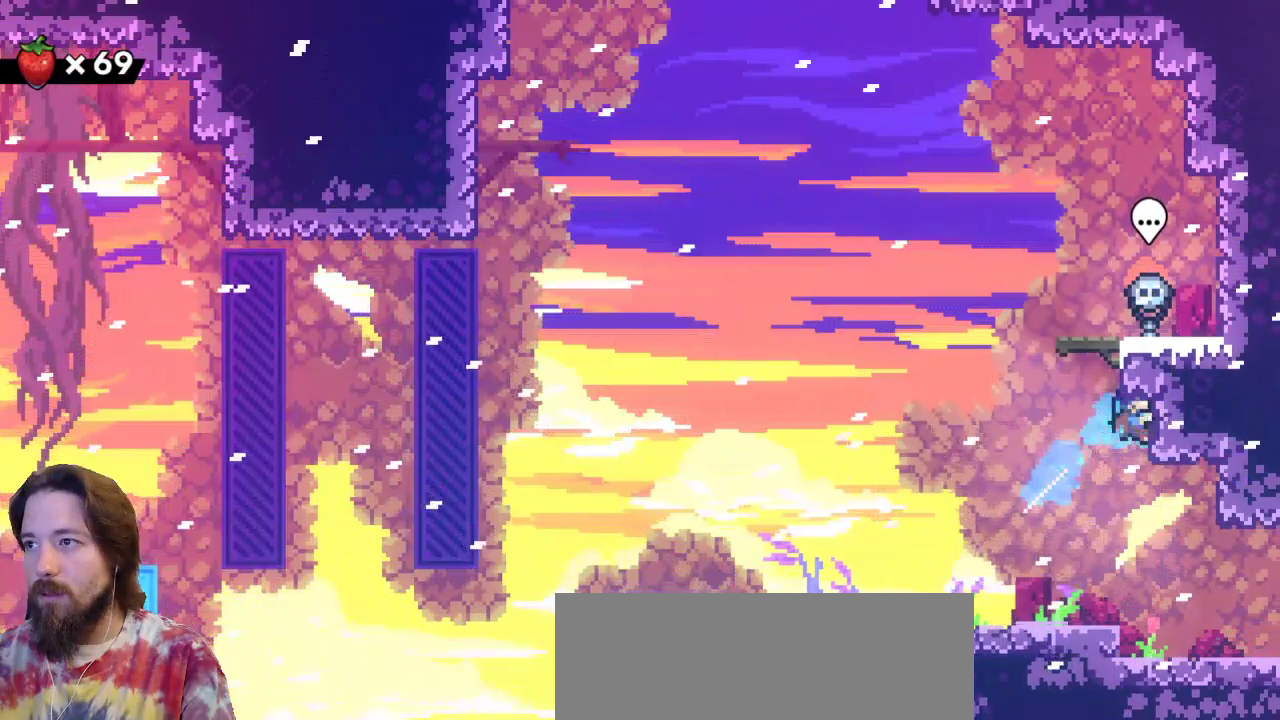
{"keys": ["left"], "events": [[100, "c", "up"], [283, "right", "up"], [333, "left", "down"], [383, "up", "up"]]}
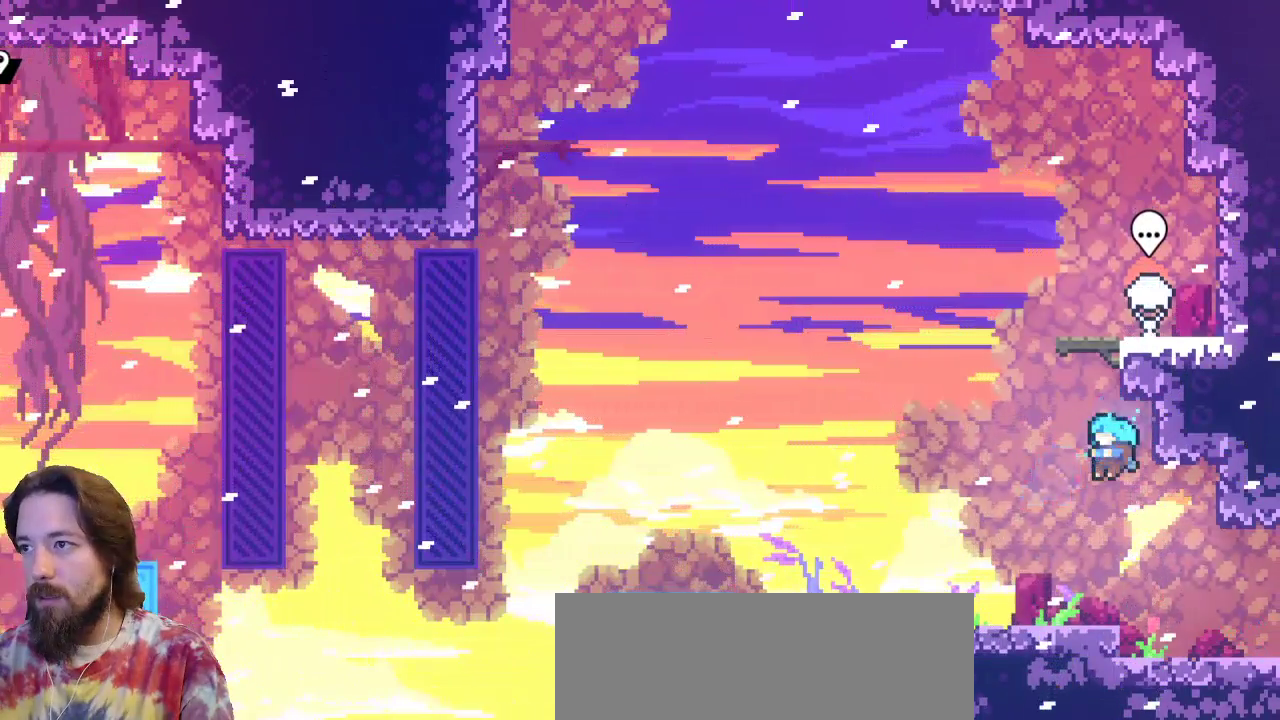
{"keys": ["c", "up"], "events": [[117, "left", "up"], [300, "c", "down"], [483, "up", "down"]]}
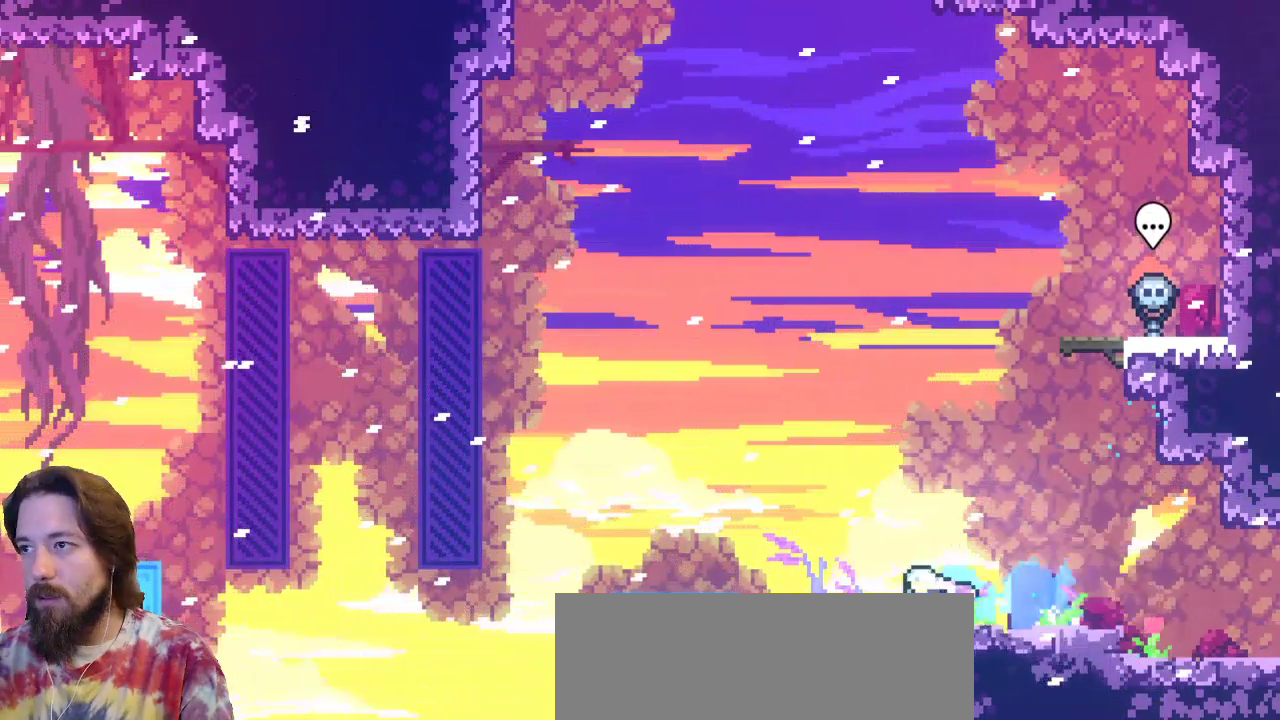
{"keys": ["right", "z"], "events": [[83, "c", "up"], [367, "right", "down"], [367, "up", "up"], [450, "z", "down"]]}
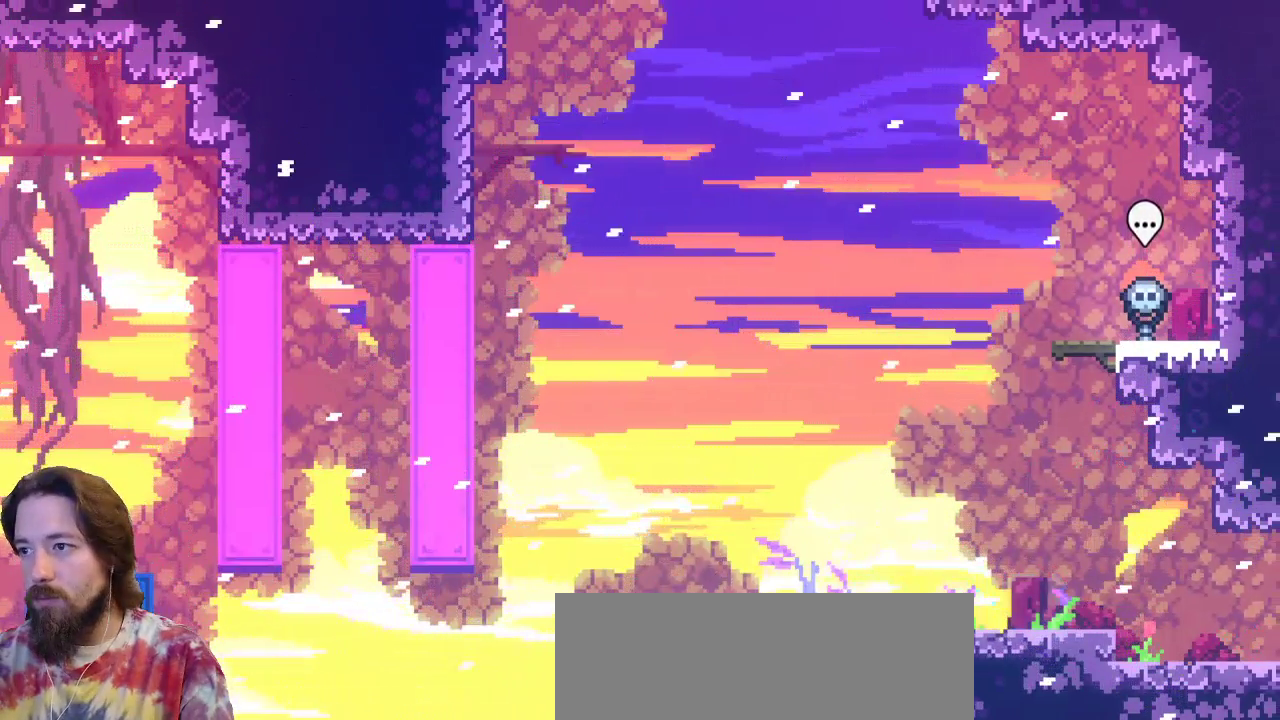
{"keys": [], "events": [[233, "z", "up"], [283, "right", "up"]]}
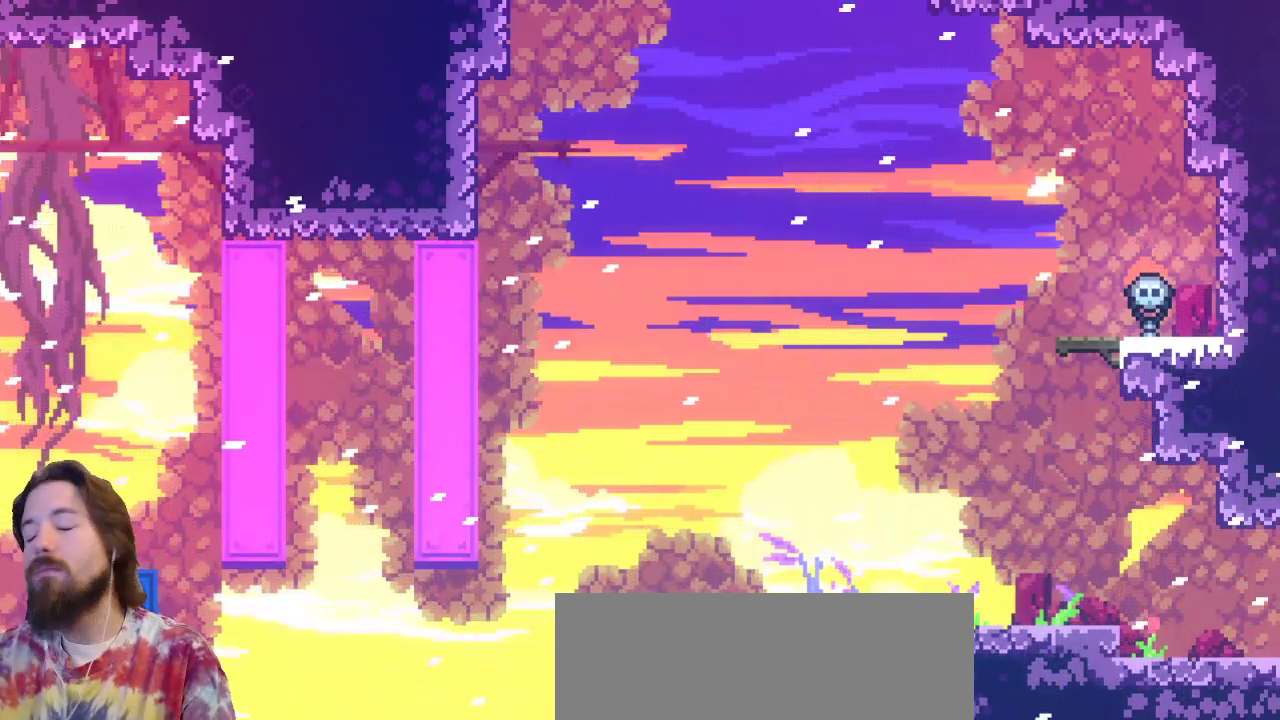
{"keys": [], "events": []}
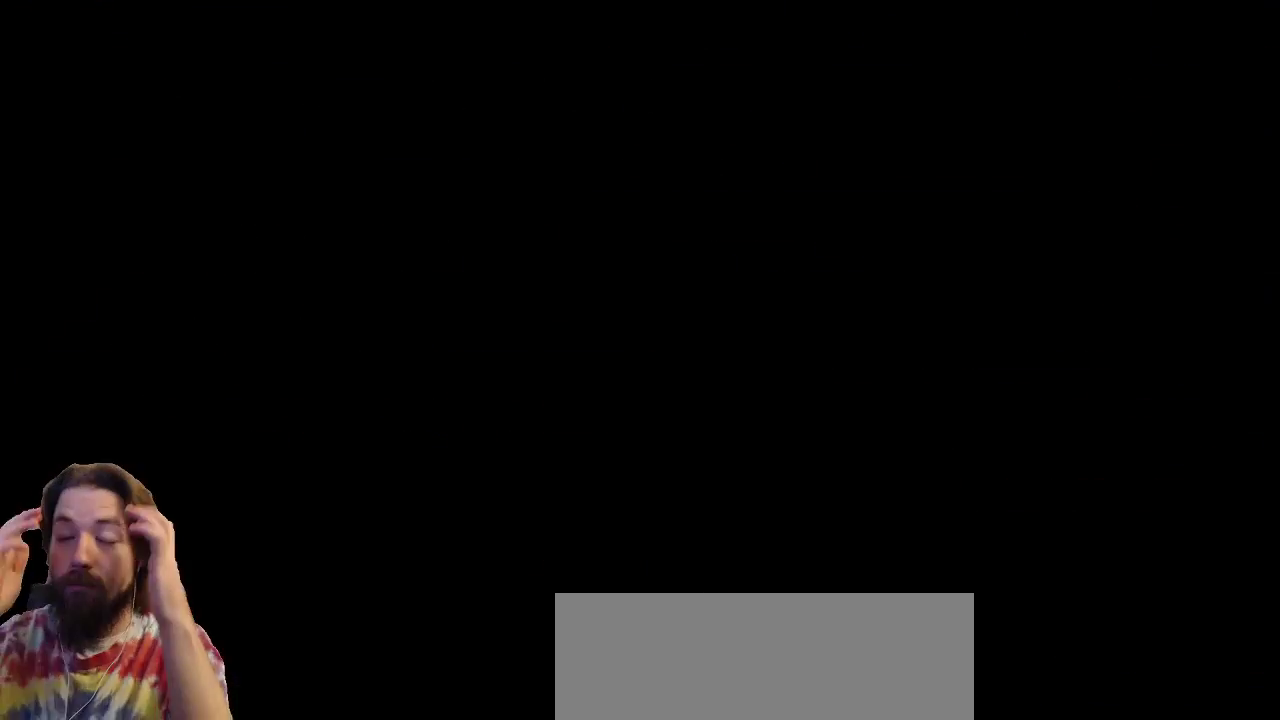
{"keys": [], "events": []}
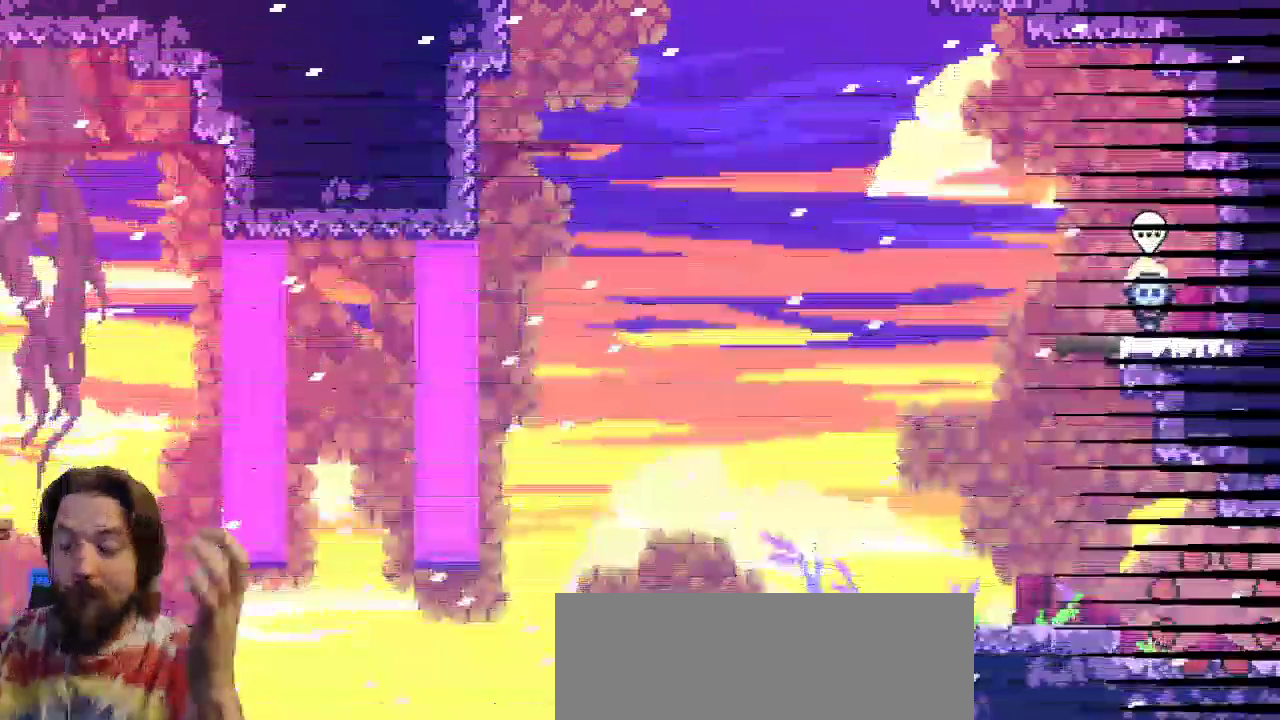
{"keys": [], "events": []}
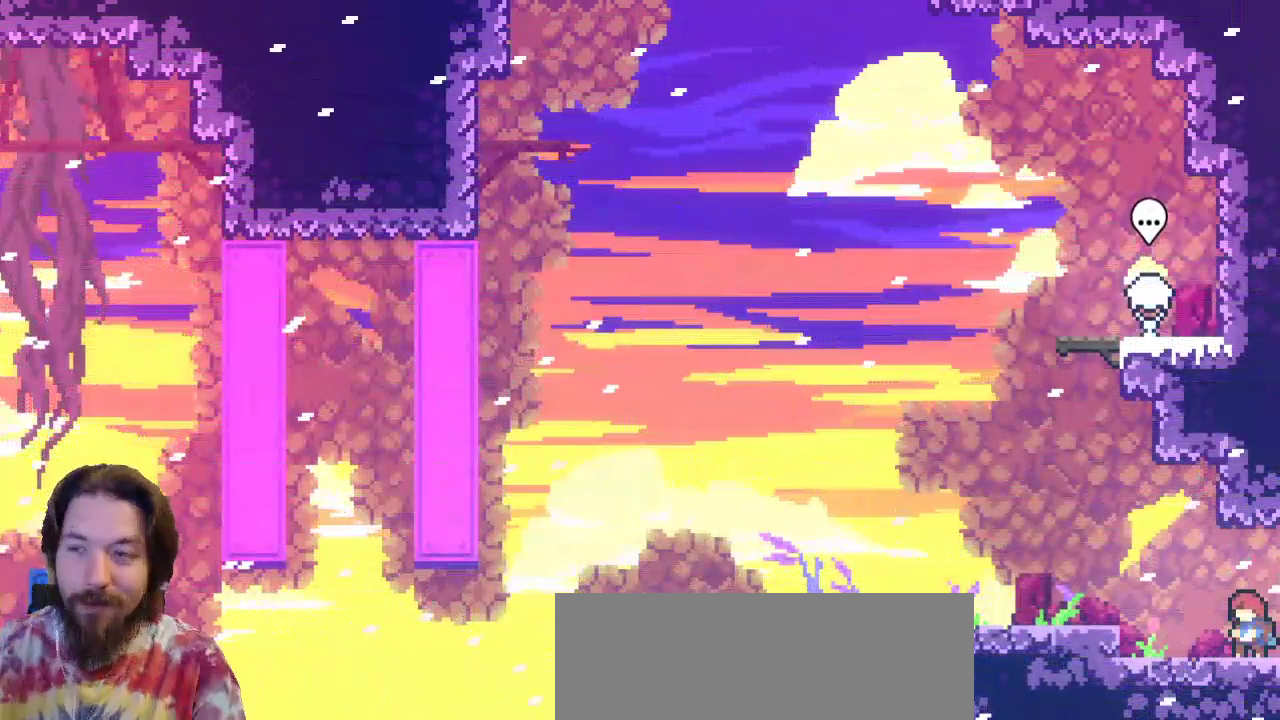
{"keys": ["left"], "events": [[250, "left", "down"], [383, "z", "down"], [483, "z", "up"]]}